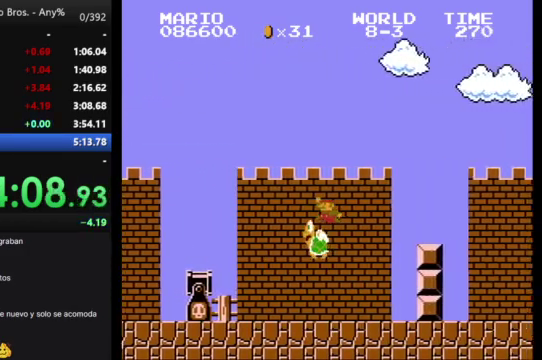
Gameplay with a controller (Nintendo layout); each line is a JSON object with the inputs held at the frame after it. "events" lists button and stick changes between this image and that frame as [ms after this image, input, new state], when the widget could be followed in between. Not read: L3 R3.
{"buttons": ["A", "B", "DPAD_RIGHT"], "events": [[267, "DPAD_LEFT", "down"], [267, "DPAD_RIGHT", "up"], [367, "DPAD_LEFT", "up"], [367, "DPAD_RIGHT", "down"], [400, "A", "down"]]}
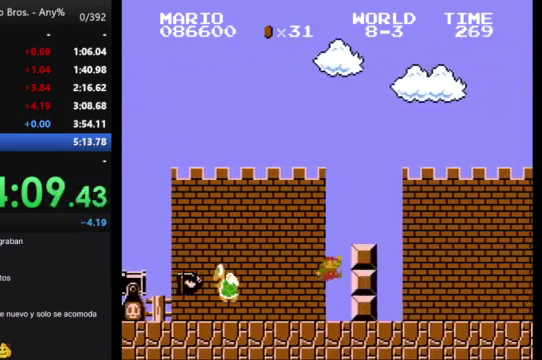
{"buttons": ["B", "DPAD_RIGHT"], "events": [[100, "A", "up"]]}
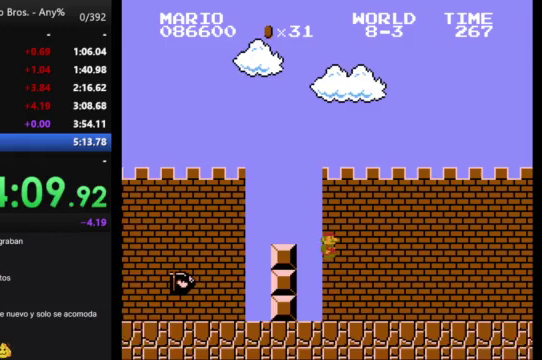
{"buttons": ["B", "DPAD_RIGHT"], "events": []}
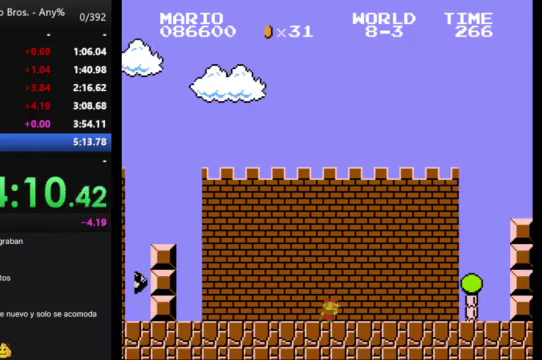
{"buttons": ["A", "B", "DPAD_RIGHT"], "events": [[300, "A", "down"]]}
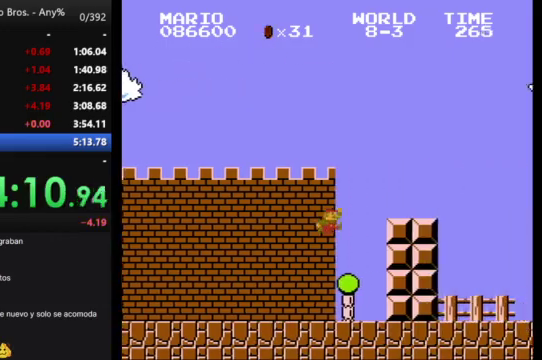
{"buttons": ["A", "B", "DPAD_RIGHT"], "events": [[133, "A", "up"], [433, "A", "down"]]}
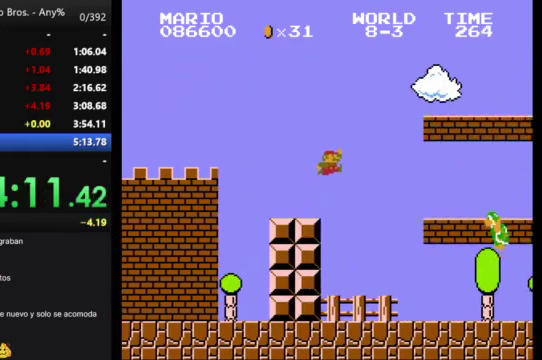
{"buttons": ["B", "DPAD_RIGHT"], "events": [[300, "A", "up"]]}
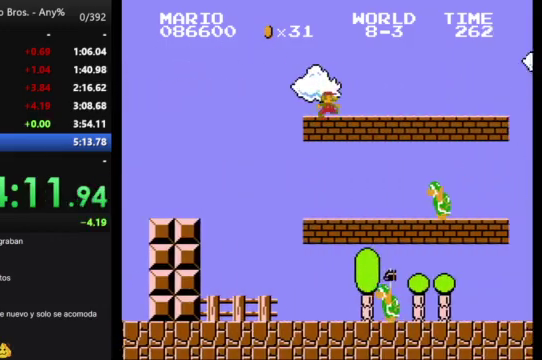
{"buttons": ["B", "DPAD_RIGHT"], "events": [[100, "A", "down"], [233, "A", "up"]]}
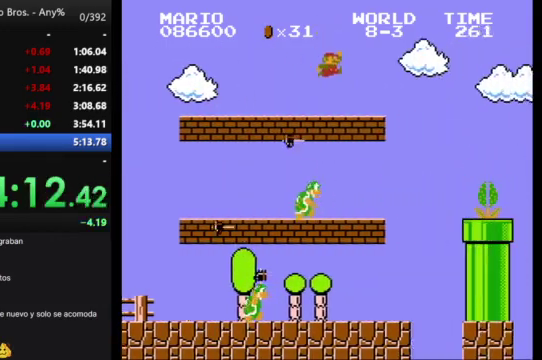
{"buttons": ["B", "DPAD_RIGHT"], "events": [[233, "A", "down"], [367, "A", "up"]]}
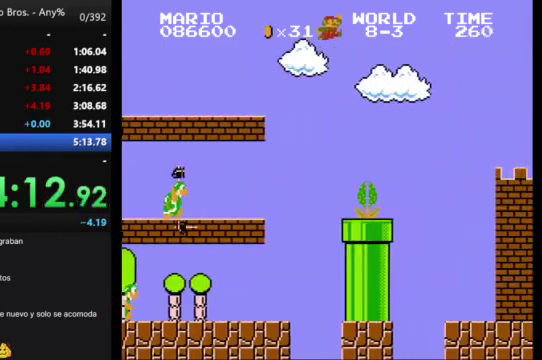
{"buttons": ["B", "DPAD_RIGHT"], "events": []}
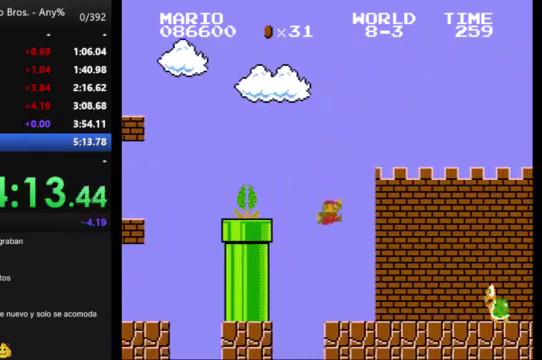
{"buttons": ["B", "DPAD_RIGHT"], "events": [[400, "A", "down"], [467, "A", "up"]]}
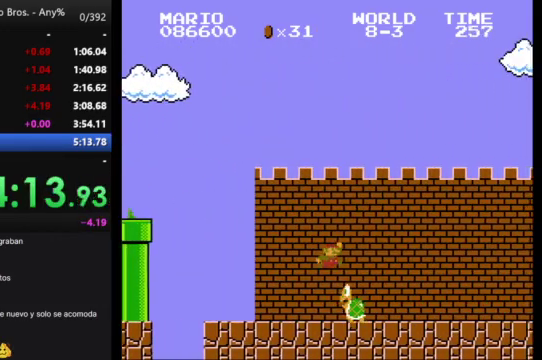
{"buttons": ["B", "DPAD_RIGHT"], "events": []}
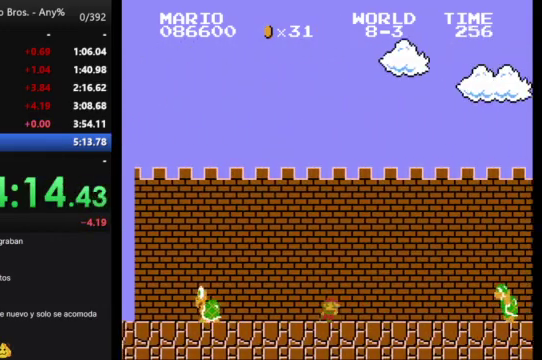
{"buttons": ["A", "B", "DPAD_RIGHT"], "events": [[233, "A", "down"]]}
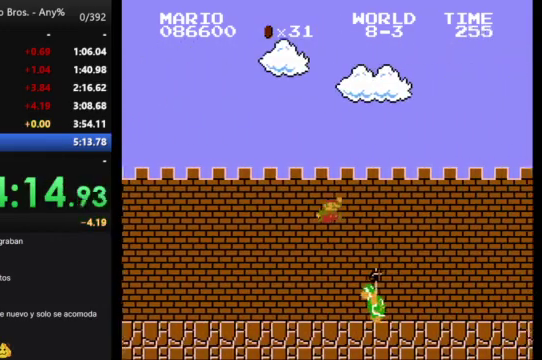
{"buttons": ["B", "DPAD_RIGHT"], "events": [[67, "A", "up"]]}
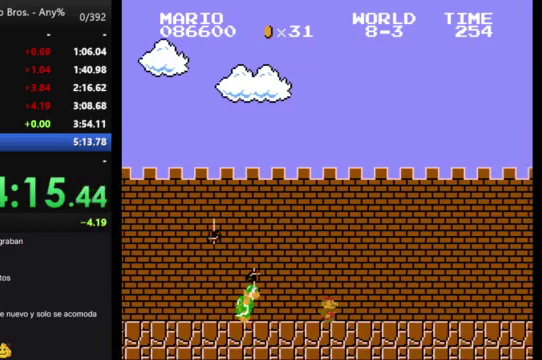
{"buttons": ["B", "DPAD_RIGHT"], "events": []}
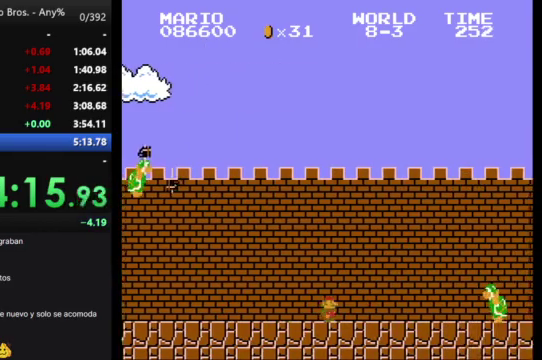
{"buttons": ["A", "B", "DPAD_RIGHT"], "events": [[167, "A", "down"]]}
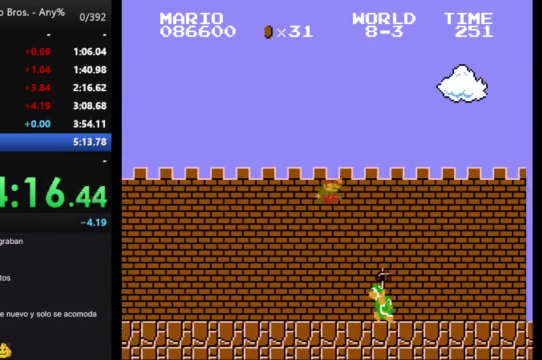
{"buttons": ["B", "DPAD_RIGHT"], "events": [[267, "A", "up"]]}
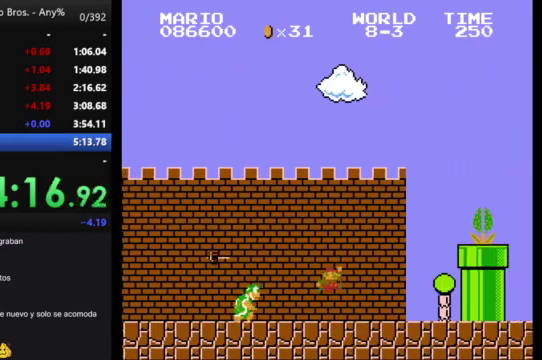
{"buttons": ["A", "B", "DPAD_RIGHT"], "events": [[200, "A", "down"]]}
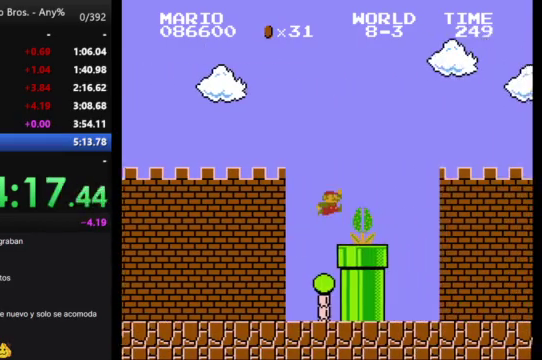
{"buttons": ["B", "DPAD_RIGHT"], "events": [[67, "A", "up"]]}
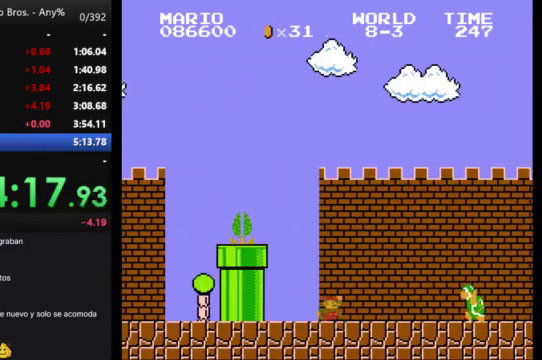
{"buttons": ["B", "DPAD_RIGHT"], "events": [[133, "A", "down"], [433, "A", "up"]]}
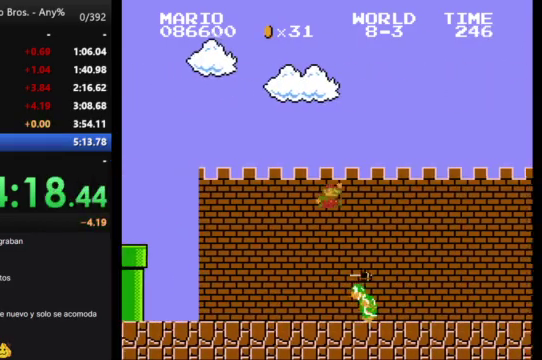
{"buttons": ["A", "B", "DPAD_RIGHT"], "events": [[433, "A", "down"]]}
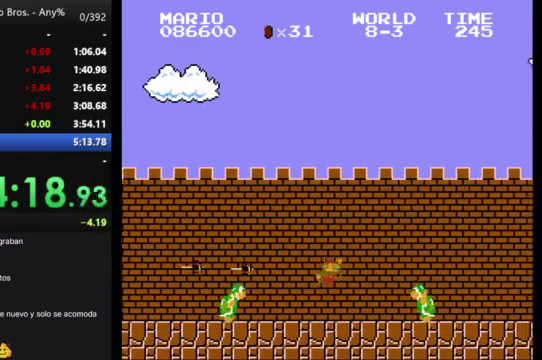
{"buttons": ["B", "DPAD_RIGHT"], "events": [[367, "A", "up"]]}
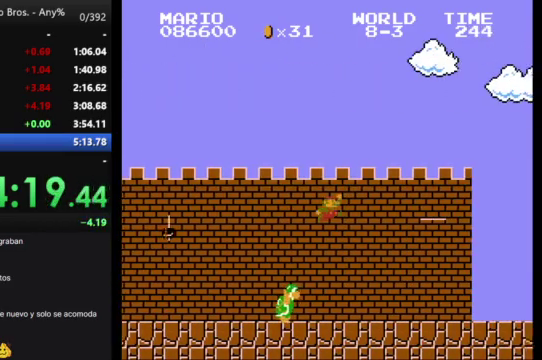
{"buttons": ["A", "B", "DPAD_RIGHT"], "events": [[433, "A", "down"]]}
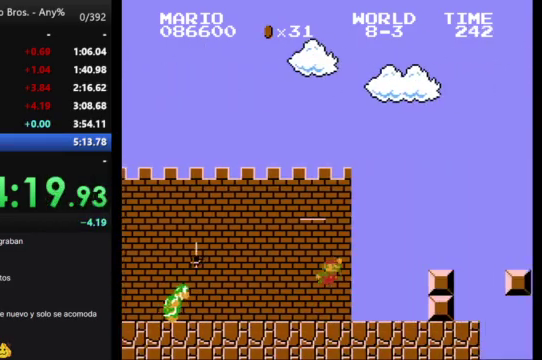
{"buttons": ["A", "B", "DPAD_RIGHT"], "events": [[167, "A", "up"], [500, "A", "down"]]}
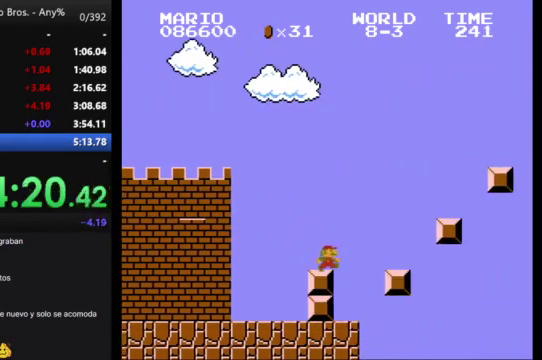
{"buttons": ["A", "B", "DPAD_RIGHT"], "events": []}
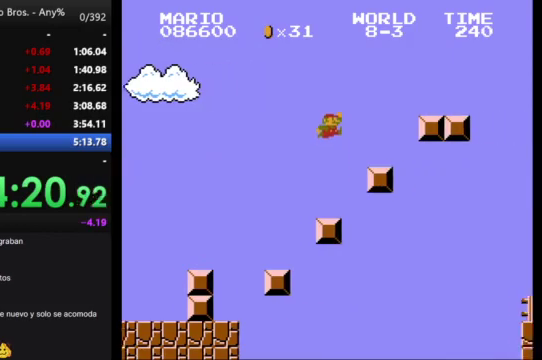
{"buttons": ["B", "DPAD_RIGHT"], "events": [[100, "A", "up"], [233, "A", "down"], [367, "A", "up"]]}
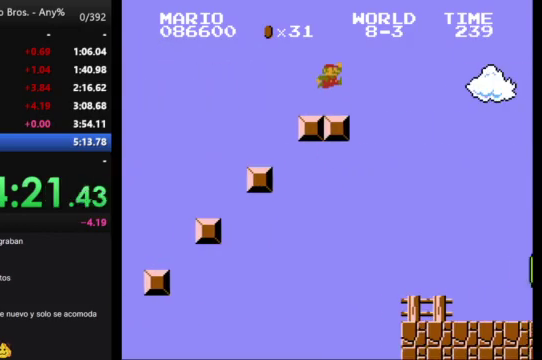
{"buttons": ["B", "DPAD_RIGHT"], "events": [[200, "A", "down"], [367, "A", "up"]]}
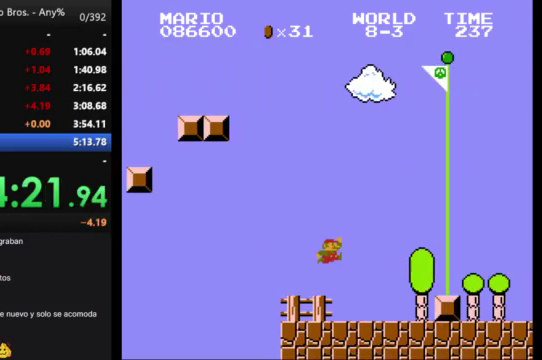
{"buttons": [], "events": [[233, "A", "down"], [367, "A", "up"], [367, "B", "up"], [433, "DPAD_RIGHT", "up"]]}